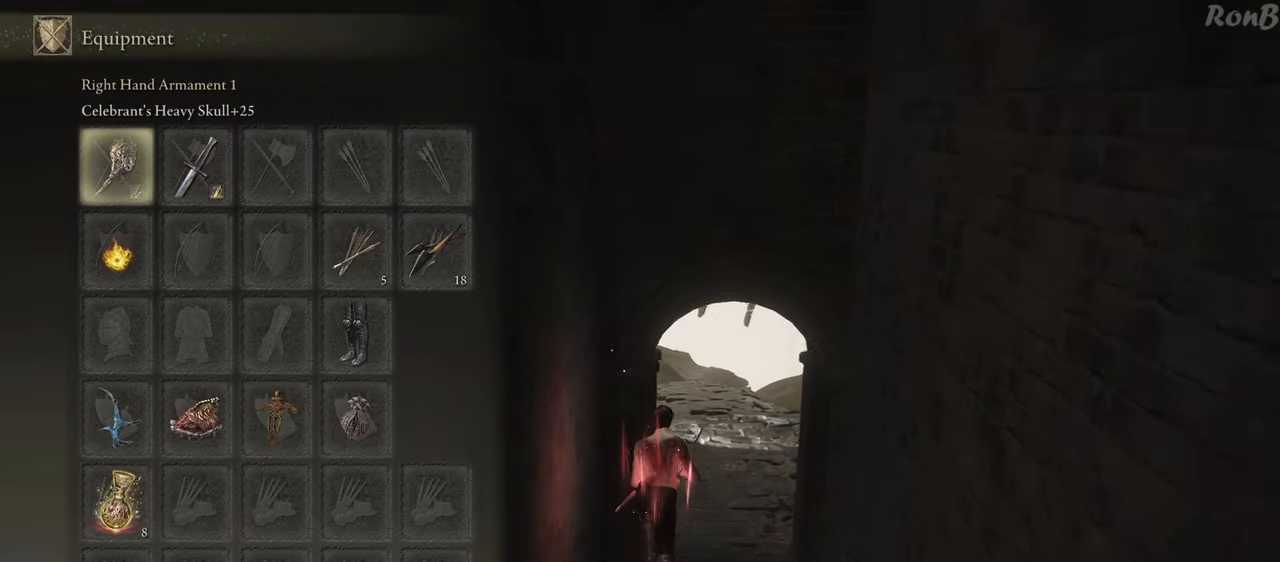
Gameplay with a controller (PlayStation layout); each line is a JSON object with the inputs held at the frame after it. "events" lists button and stick changes between this image and that frame as [ms after this image, input, new state], when the widget could be followed in between.
{"buttons": ["R1"], "left_stick": "up", "right_stick": "center", "events": []}
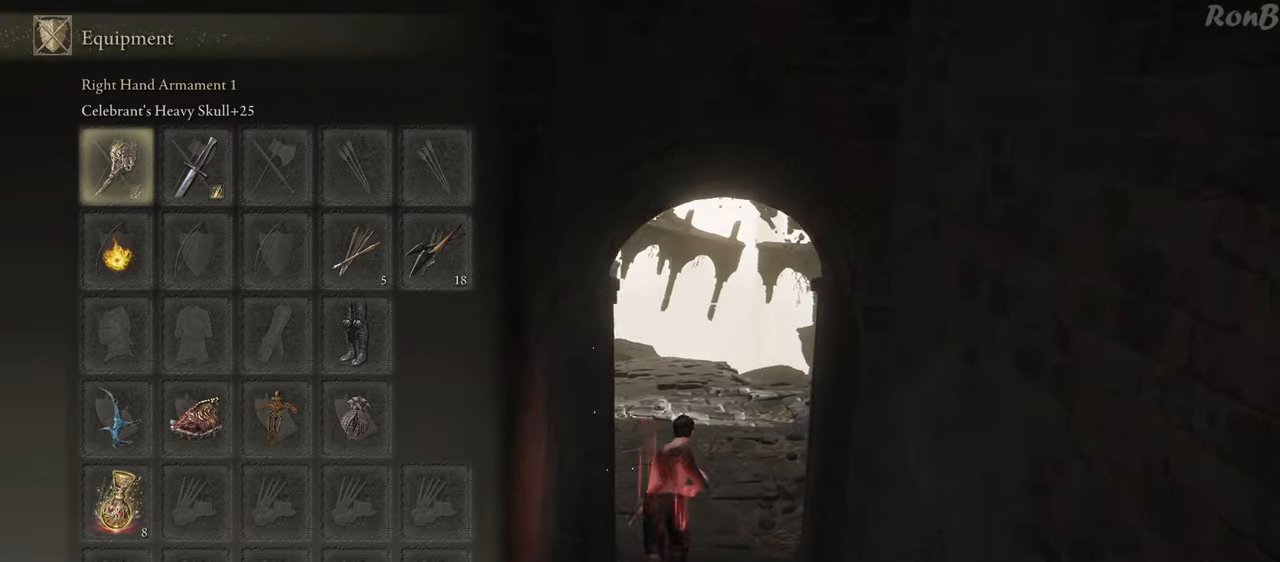
{"buttons": ["R1"], "left_stick": "up", "right_stick": "center", "events": [[67, "START", "down"], [233, "START", "up"]]}
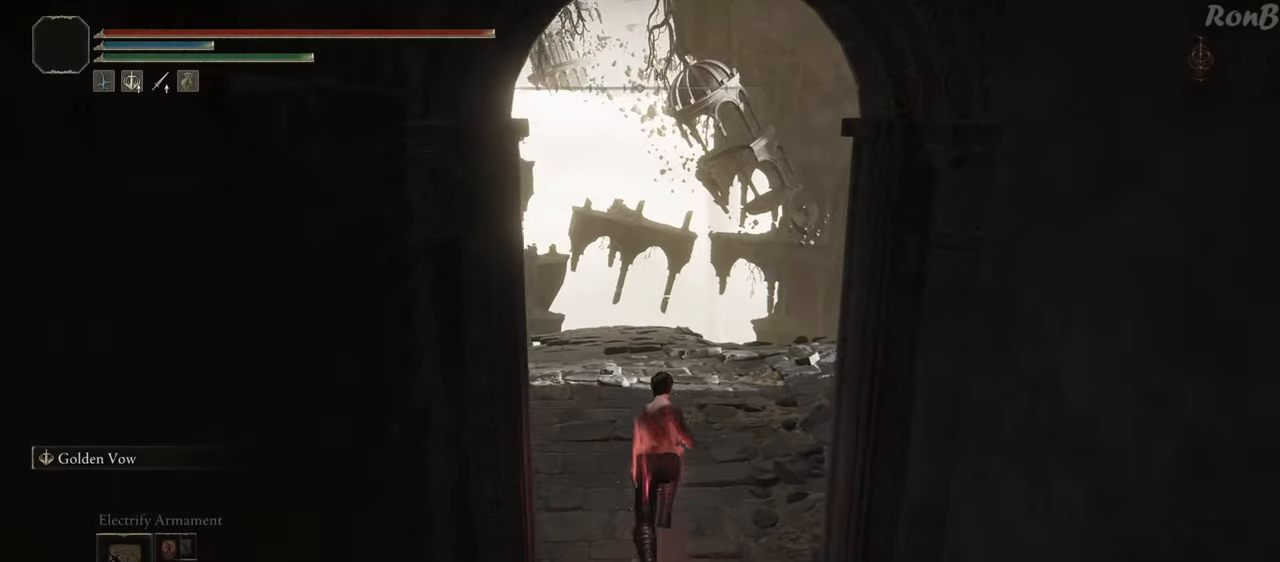
{"buttons": ["R1"], "left_stick": "up", "right_stick": "down-left", "events": [[17, "right_stick", "left"], [283, "right_stick", "down-left"]]}
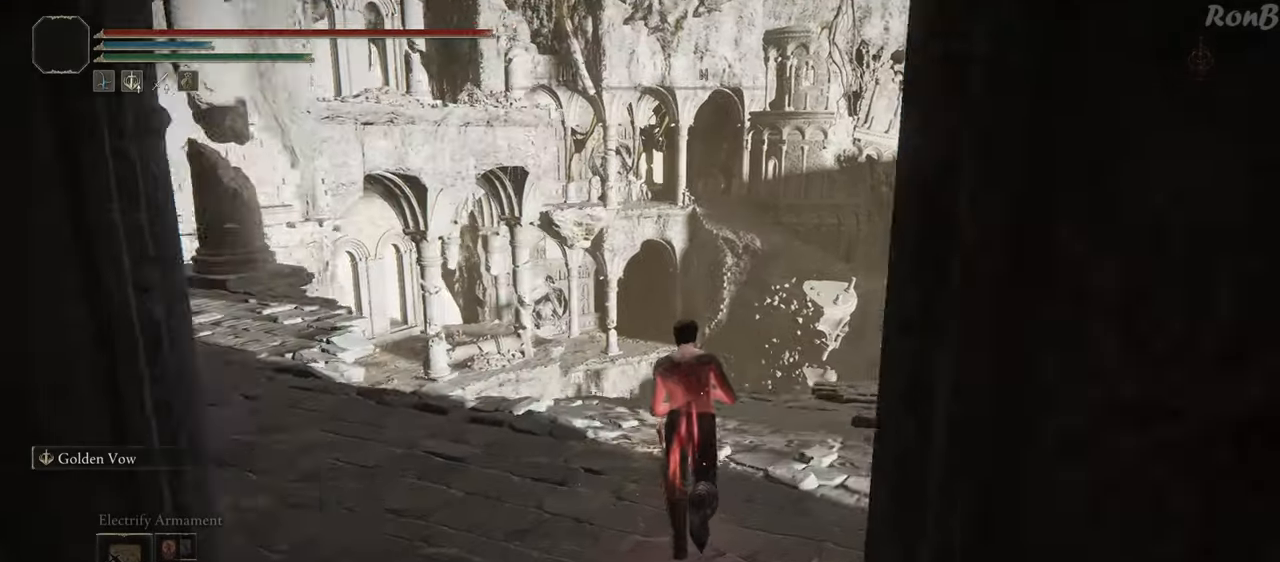
{"buttons": ["L1", "R1"], "left_stick": "up-left", "right_stick": "center", "events": [[200, "left_stick", "up-left"], [300, "right_stick", "center"], [350, "DPAD_LEFT", "down"], [367, "DPAD_LEFT", "up"], [483, "L1", "down"]]}
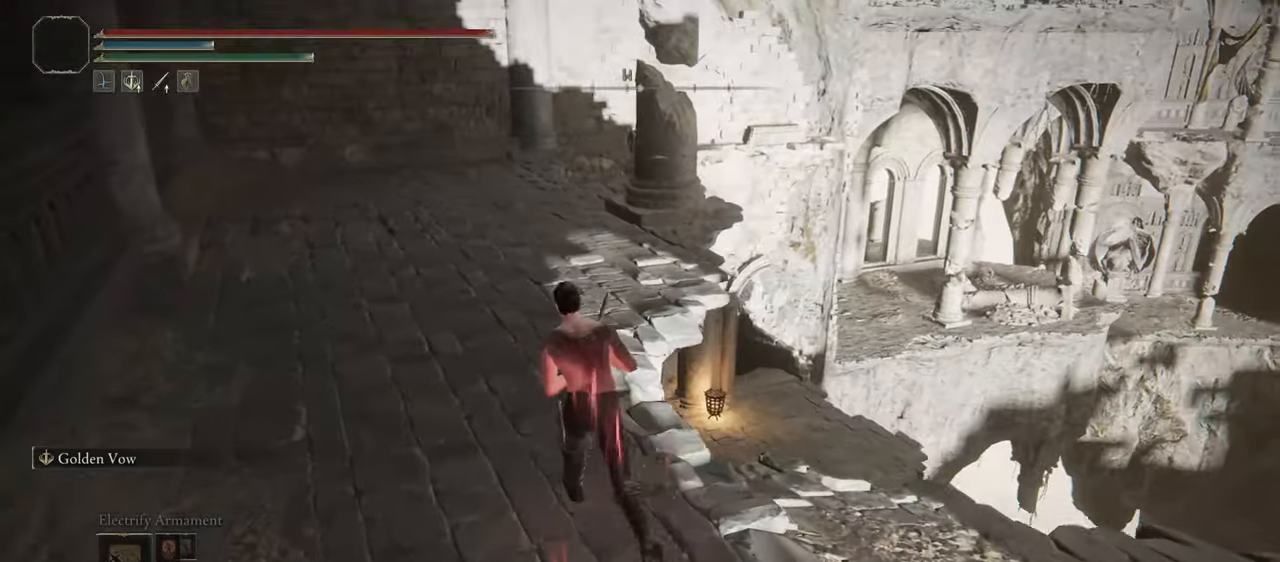
{"buttons": ["L1", "R1"], "left_stick": "up", "right_stick": "center", "events": [[17, "L1", "up"], [100, "left_stick", "up"], [150, "L1", "down"], [233, "L2", "down"], [333, "L2", "up"]]}
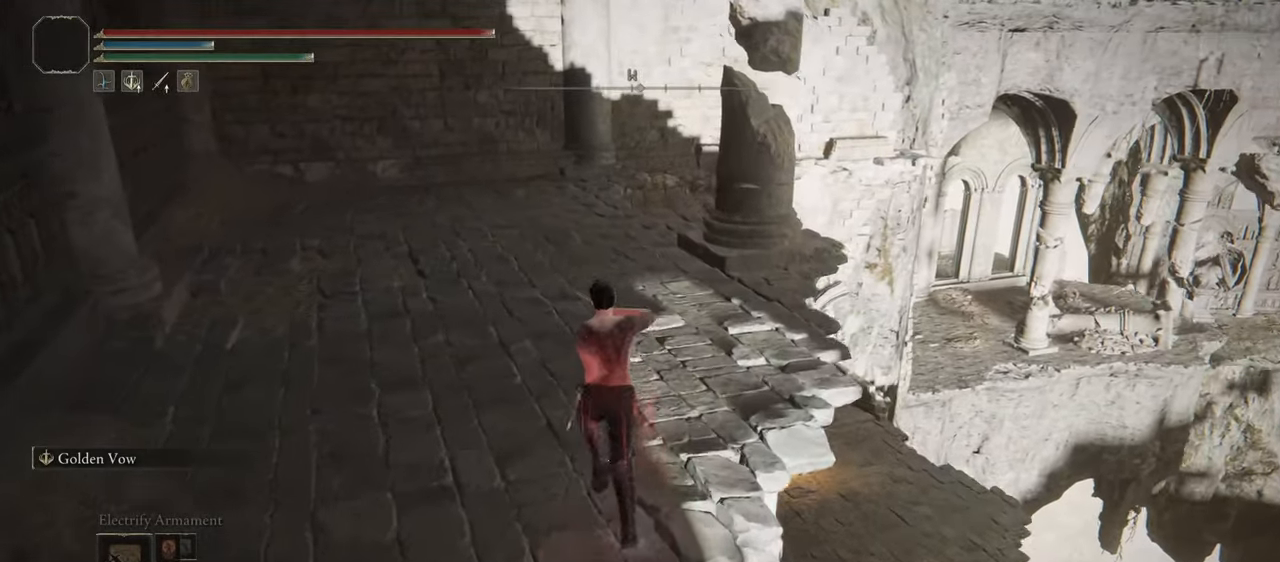
{"buttons": ["L1", "R1"], "left_stick": "up", "right_stick": "center", "events": []}
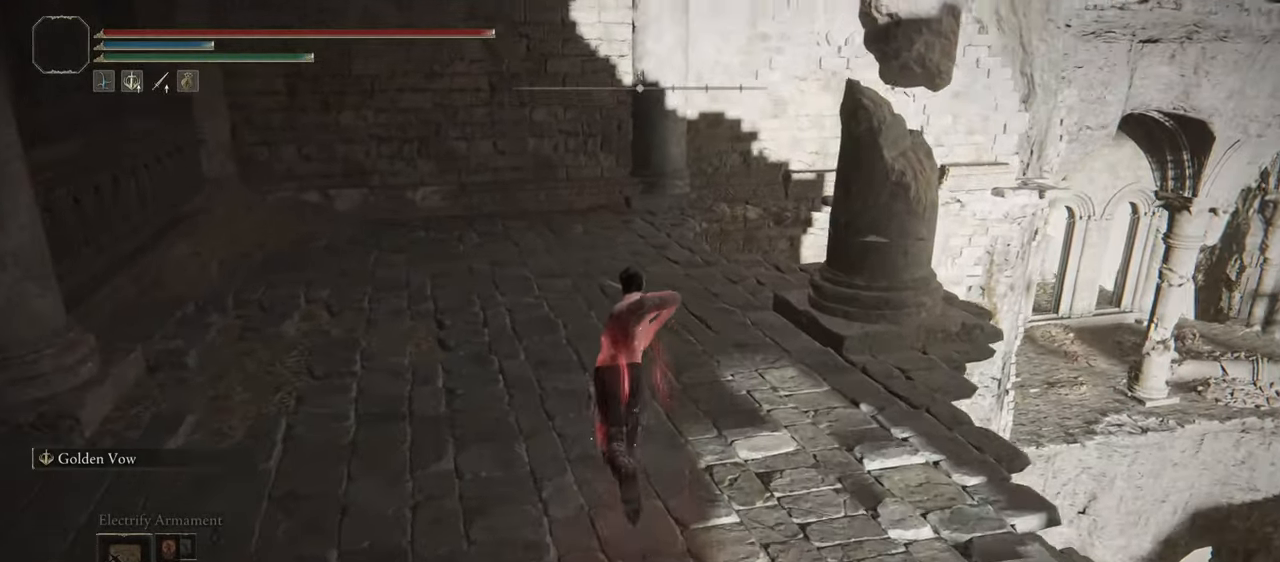
{"buttons": ["L1", "L2", "R1"], "left_stick": "up", "right_stick": "down-right", "events": [[100, "right_stick", "right"], [200, "right_stick", "down-right"], [283, "L2", "down"]]}
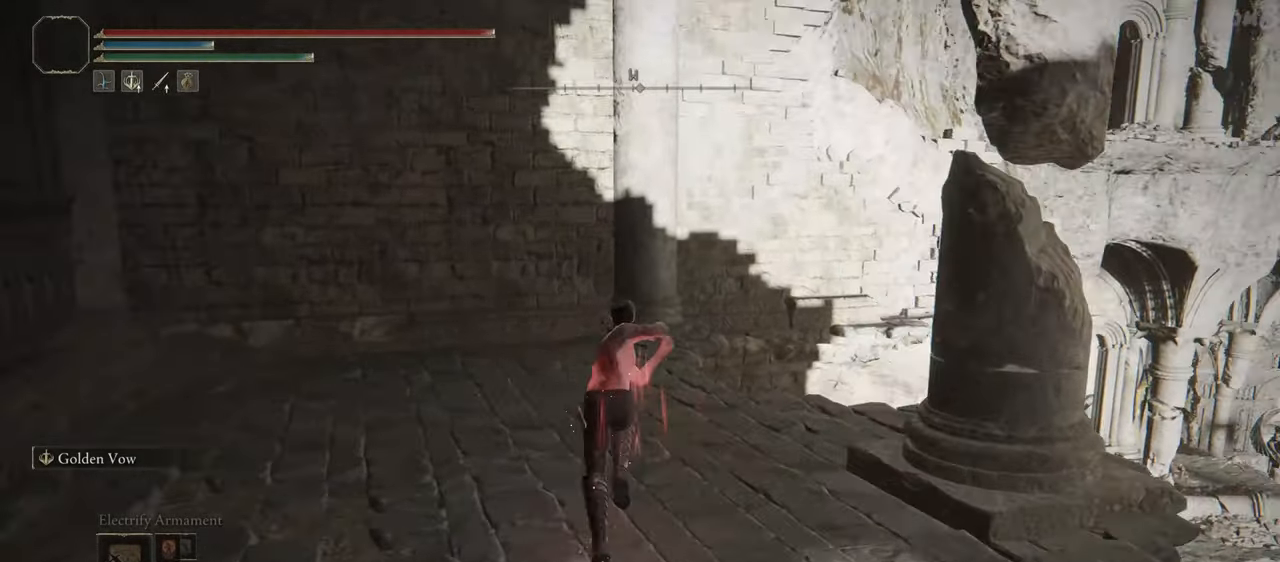
{"buttons": ["L1", "R1"], "left_stick": "up", "right_stick": "down-right", "events": [[117, "L2", "up"]]}
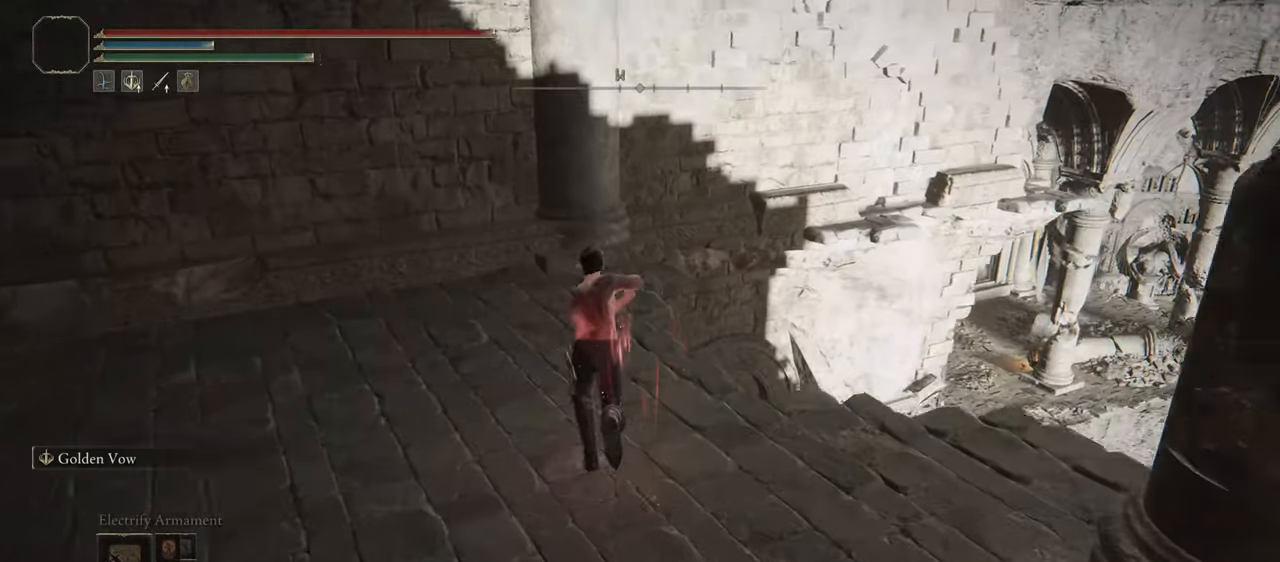
{"buttons": ["L1", "R1"], "left_stick": "up", "right_stick": "down-right", "events": []}
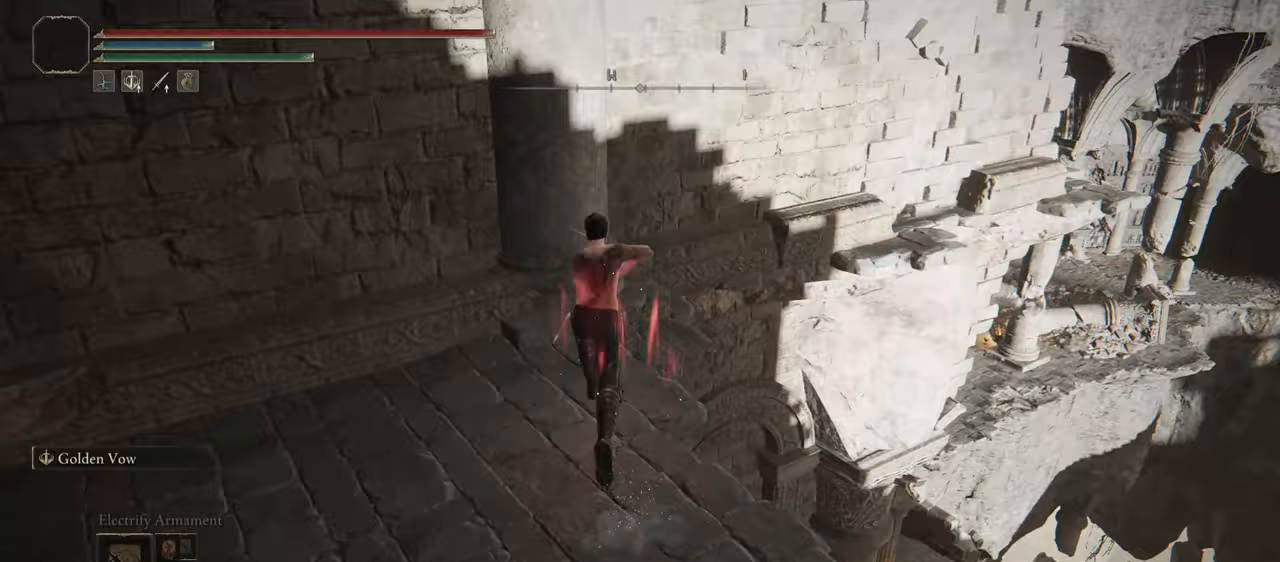
{"buttons": [], "left_stick": "up", "right_stick": "down"}
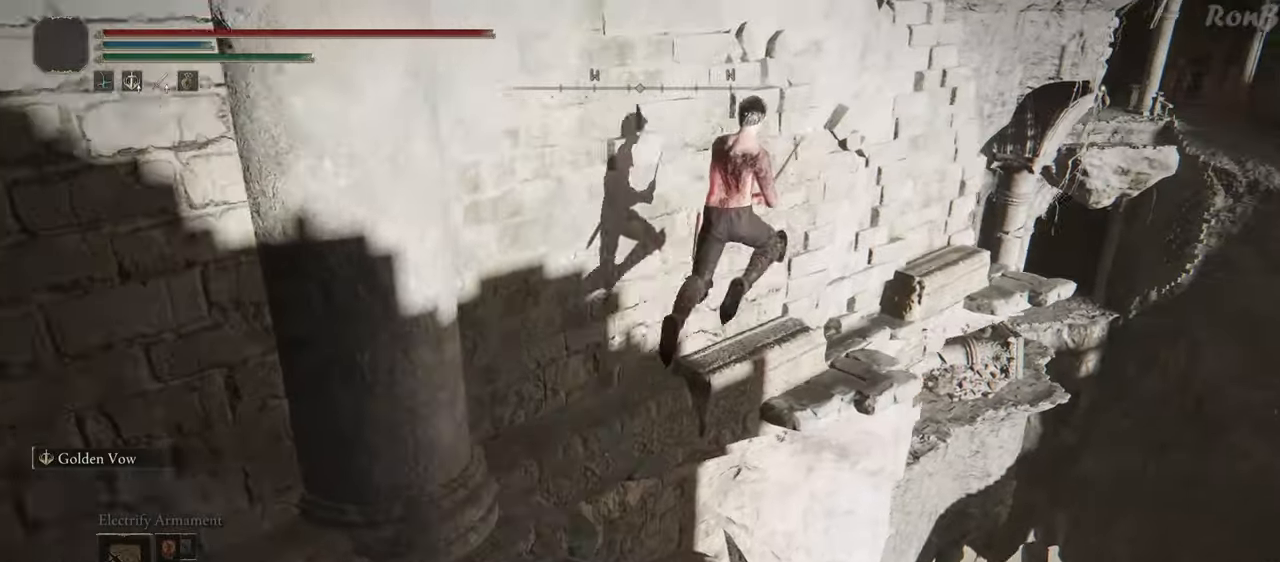
{"buttons": [], "left_stick": "up", "right_stick": "center", "events": [[217, "left_stick", "center"], [267, "right_stick", "center"], [500, "left_stick", "up"]]}
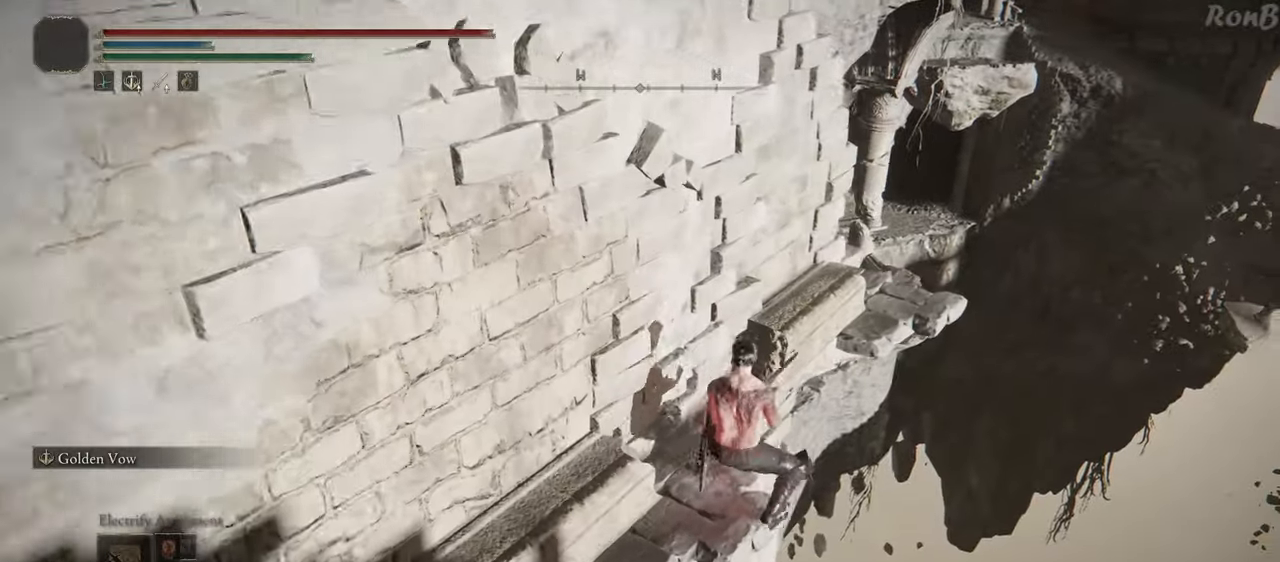
{"buttons": ["L2"], "left_stick": "up", "right_stick": "down", "events": [[150, "L2", "down"], [183, "right_stick", "down"]]}
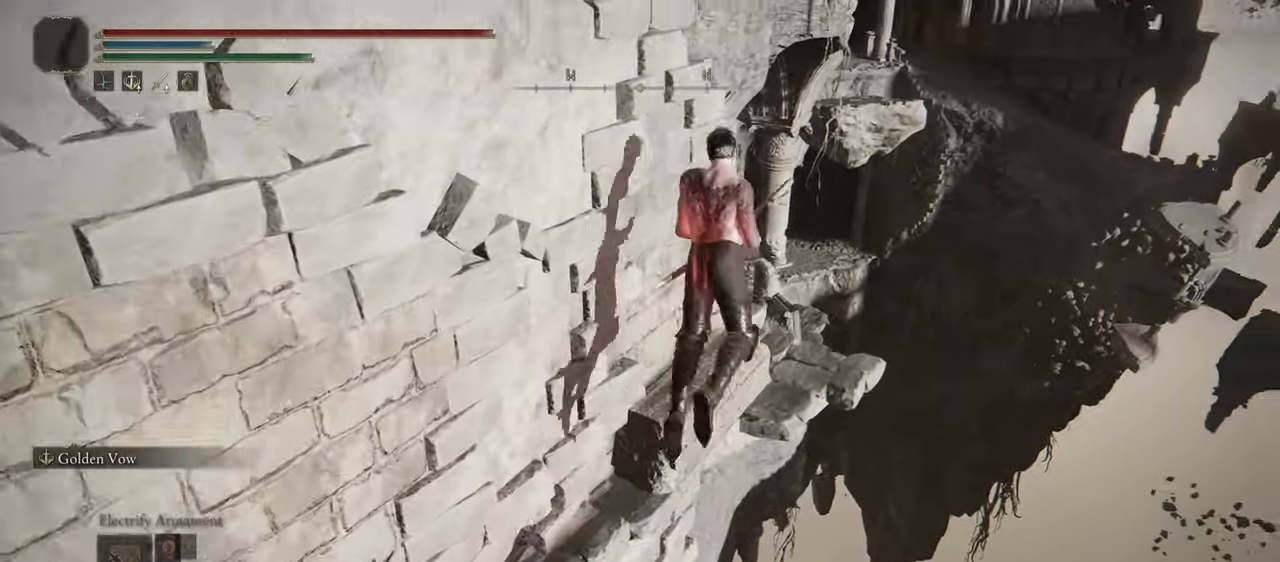
{"buttons": [], "left_stick": "up", "right_stick": "center", "events": [[17, "L2", "up"], [300, "right_stick", "down-left"], [467, "right_stick", "center"]]}
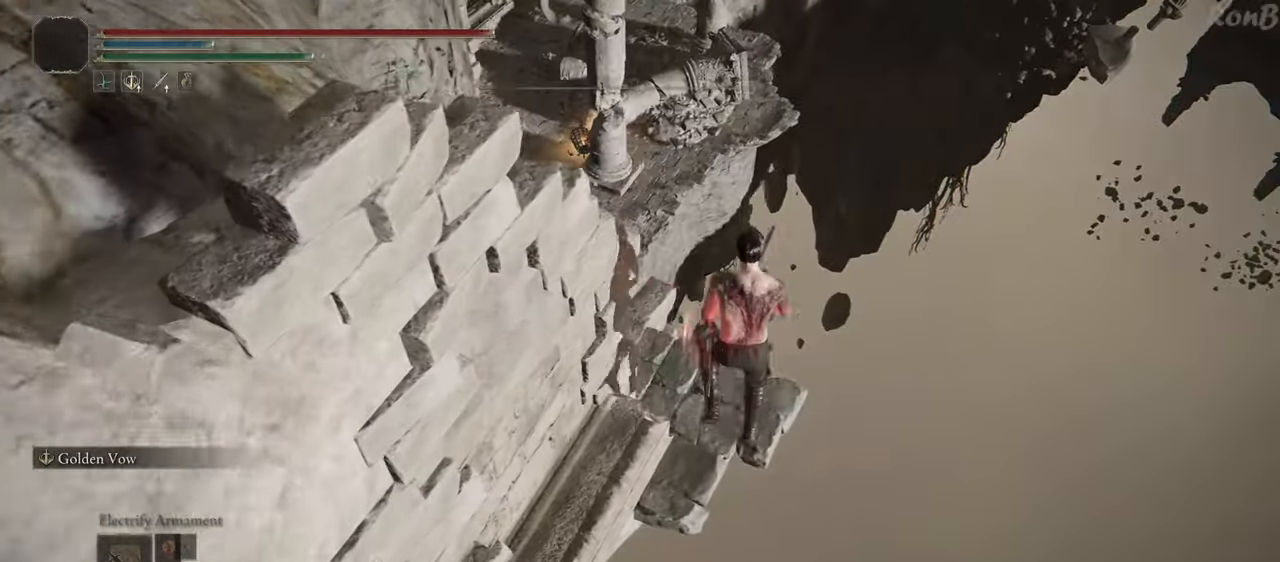
{"buttons": ["L1", "L2", "R1"], "left_stick": "up-left", "right_stick": "left", "events": [[67, "left_stick", "up-left"], [117, "R1", "down"], [150, "right_stick", "left"], [417, "L1", "down"], [417, "L2", "down"]]}
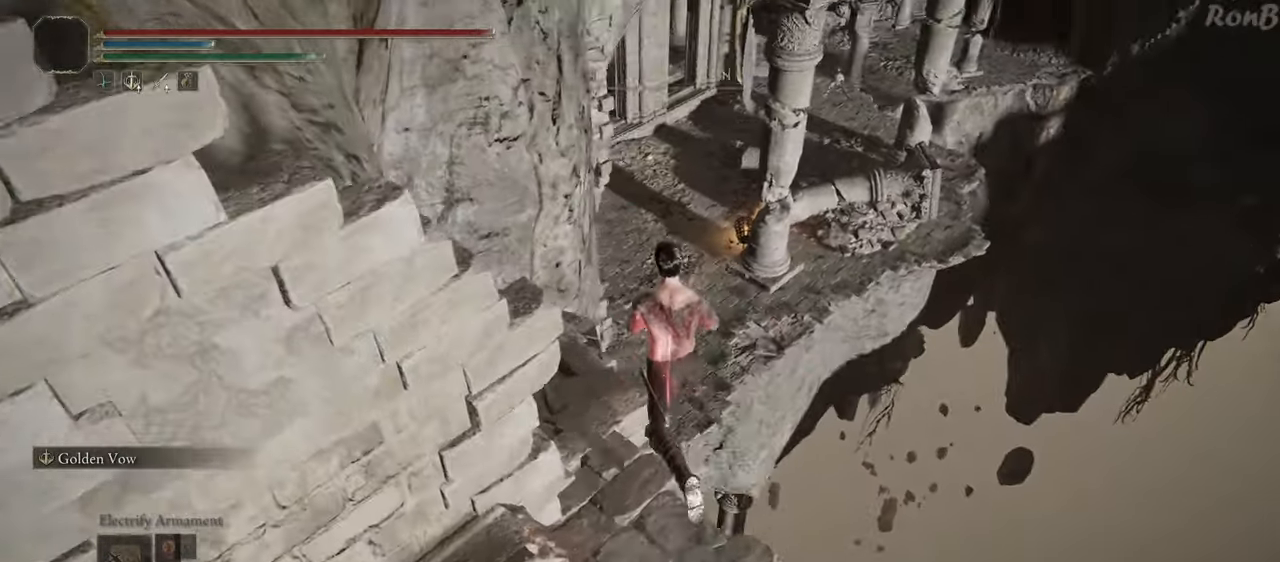
{"buttons": ["L1", "L2", "R1"], "left_stick": "up-right", "right_stick": "center", "events": [[33, "L2", "up"], [283, "right_stick", "center"], [300, "left_stick", "up"], [383, "L2", "down"], [400, "left_stick", "up-right"]]}
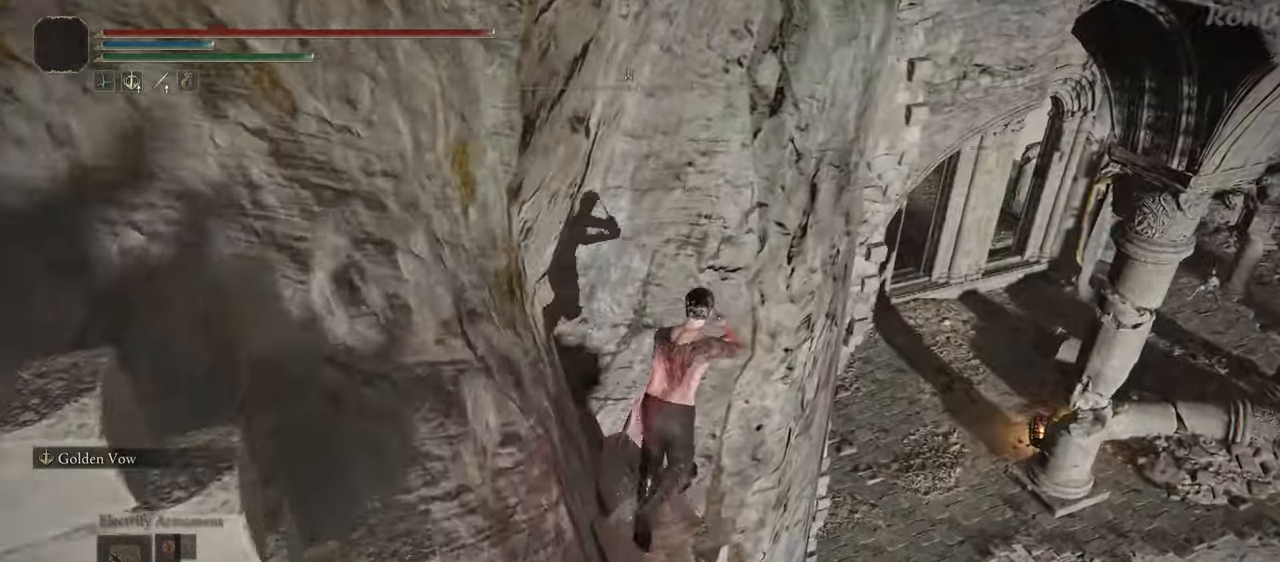
{"buttons": ["R1"], "left_stick": "up", "right_stick": "center", "events": [[17, "right_stick", "down"], [100, "L1", "up"], [133, "L2", "up"], [483, "left_stick", "up"], [500, "right_stick", "center"]]}
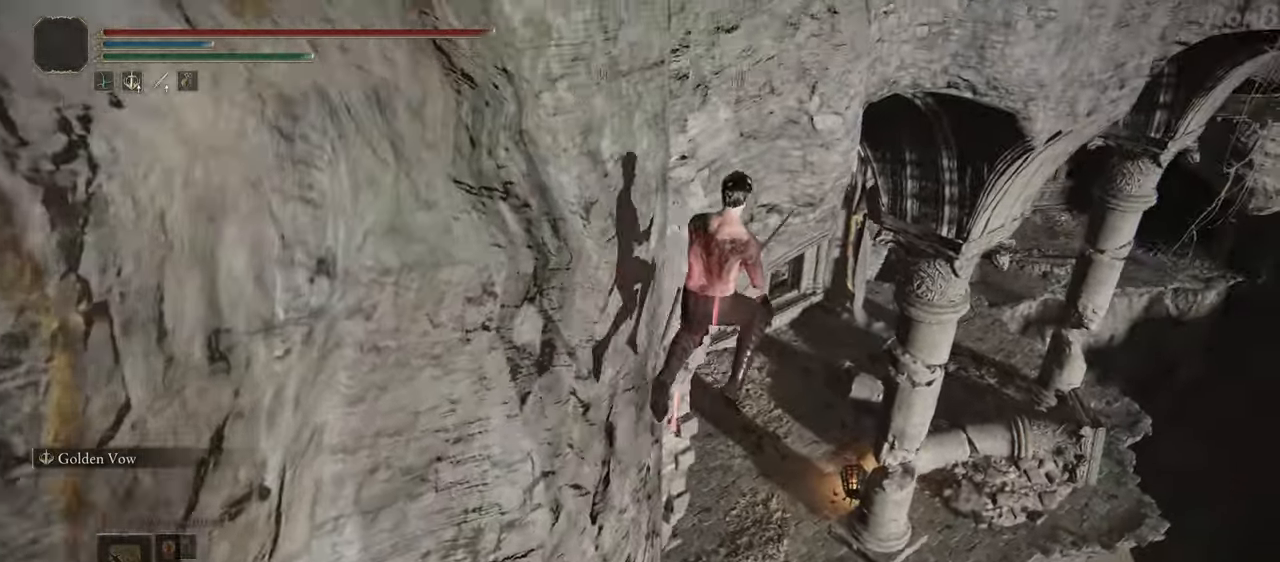
{"buttons": [], "left_stick": "up", "right_stick": "center", "events": [[250, "R1", "up"]]}
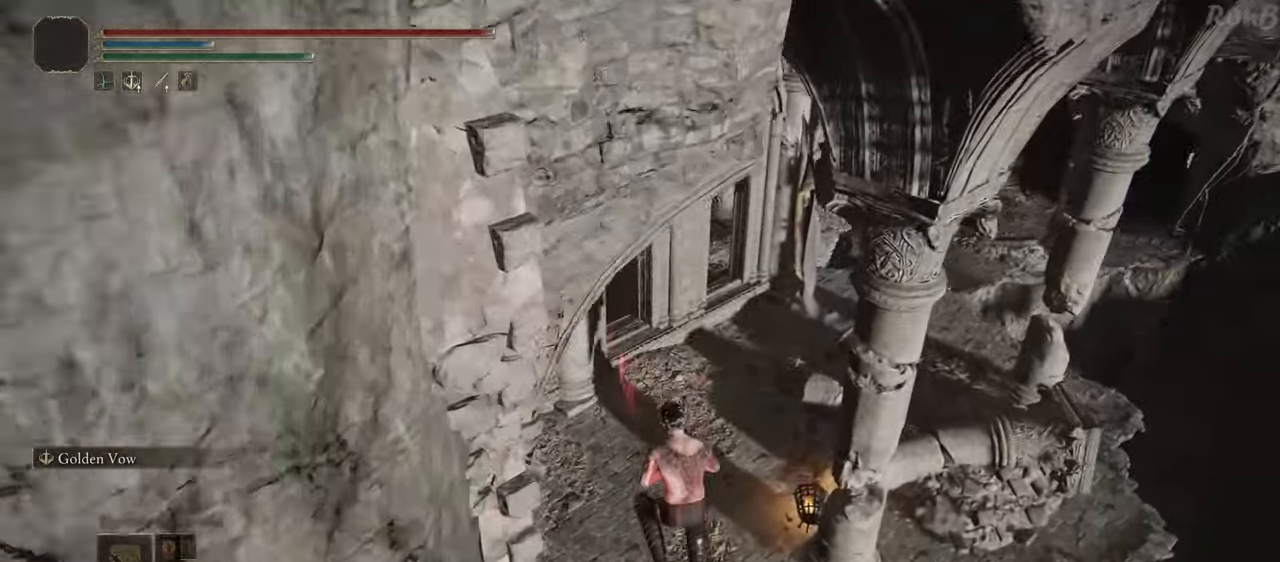
{"buttons": [], "left_stick": "up-left", "right_stick": "up", "events": [[33, "right_stick", "up-right"], [100, "left_stick", "up-left"], [267, "right_stick", "up"]]}
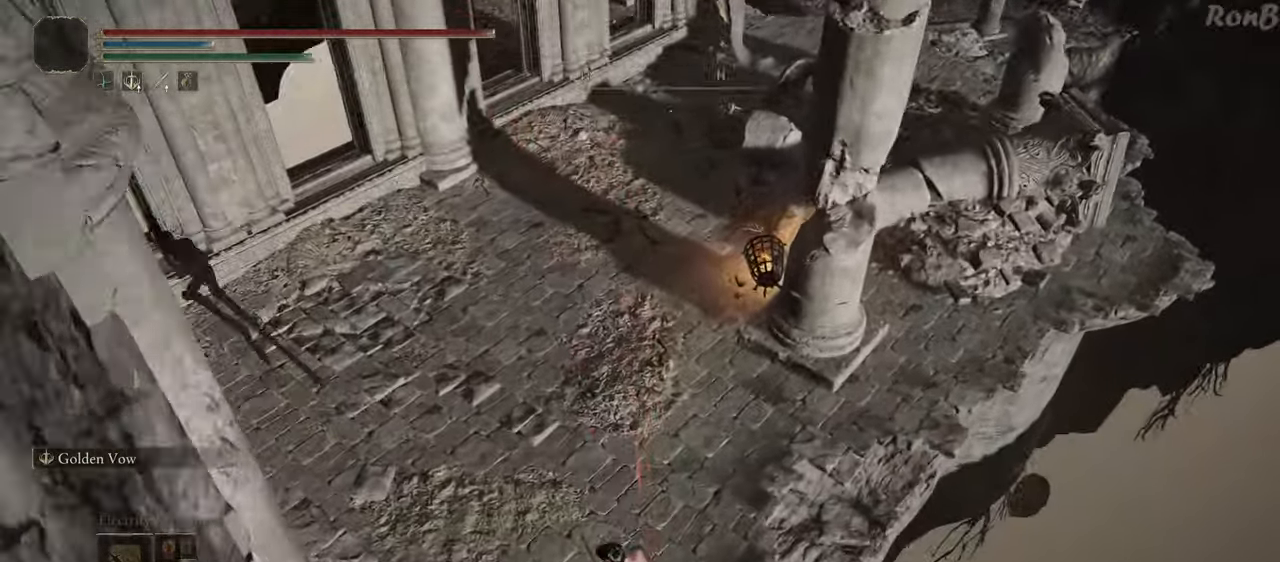
{"buttons": [], "left_stick": "up-left", "right_stick": "up-left", "events": [[17, "right_stick", "up-left"]]}
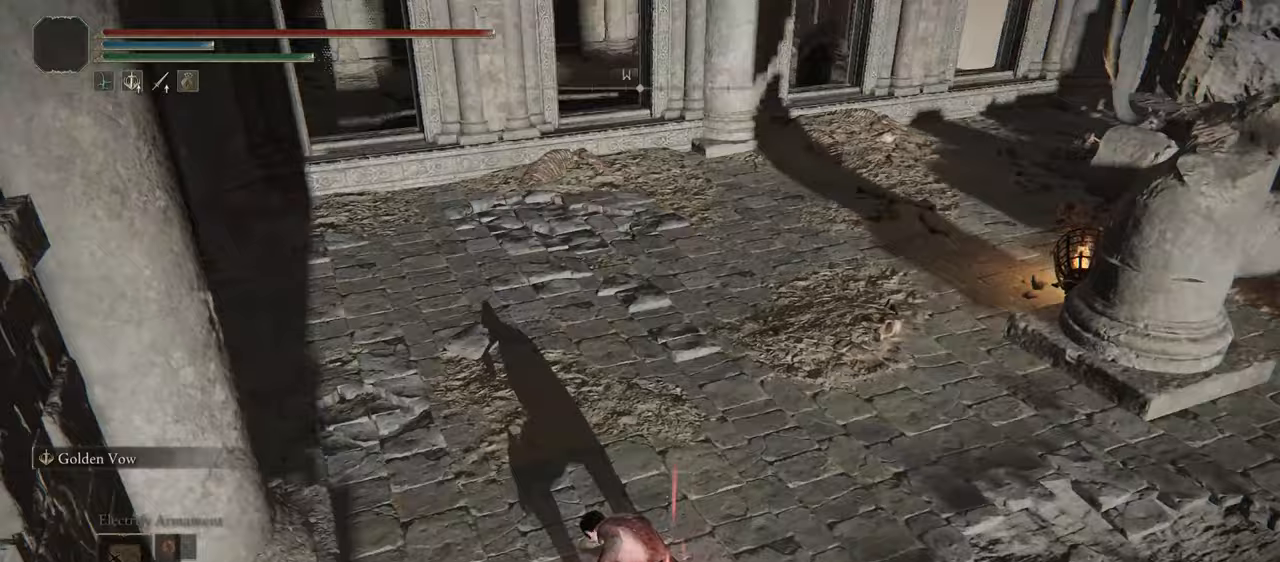
{"buttons": ["R1"], "left_stick": "up", "right_stick": "center", "events": [[67, "left_stick", "up"], [200, "R1", "down"], [233, "right_stick", "center"]]}
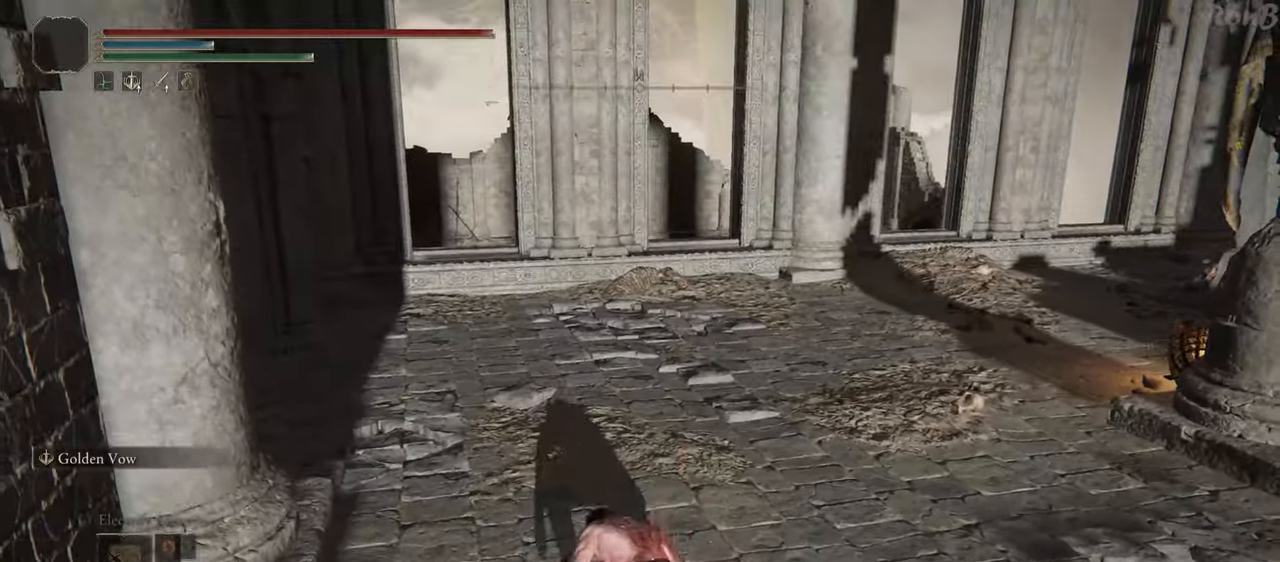
{"buttons": ["R1"], "left_stick": "up", "right_stick": "center", "events": [[233, "DPAD_RIGHT", "down"], [367, "DPAD_RIGHT", "up"]]}
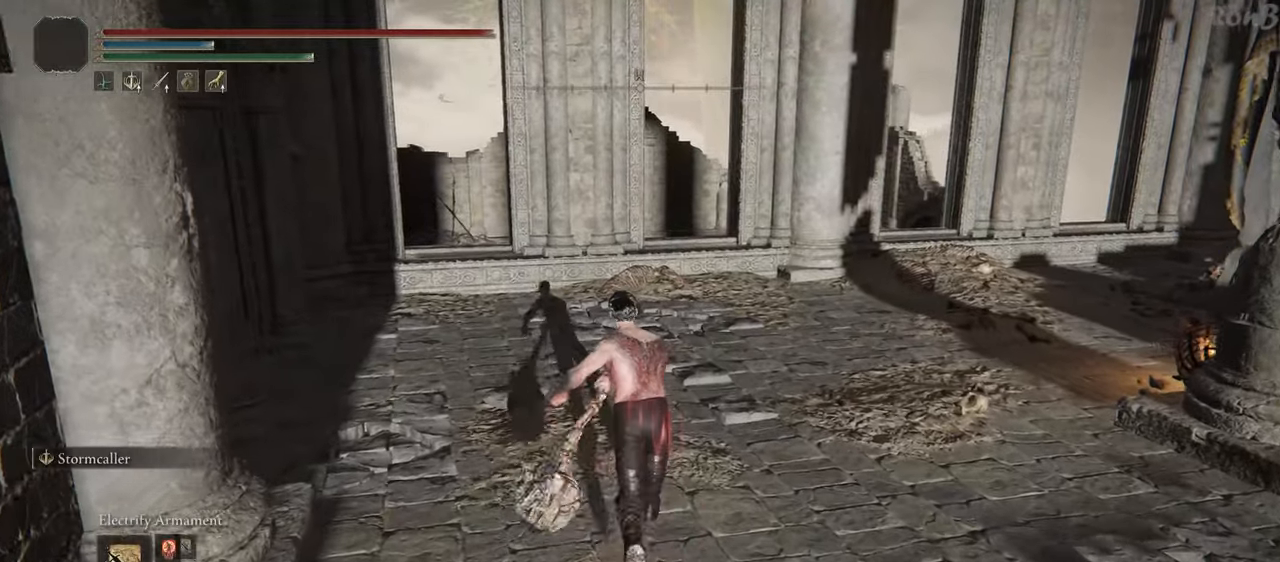
{"buttons": ["R1"], "left_stick": "up", "right_stick": "right", "events": [[117, "TRIANGLE", "down"], [200, "R2", "down"], [317, "TRIANGLE", "up"], [333, "R2", "up"], [483, "right_stick", "right"]]}
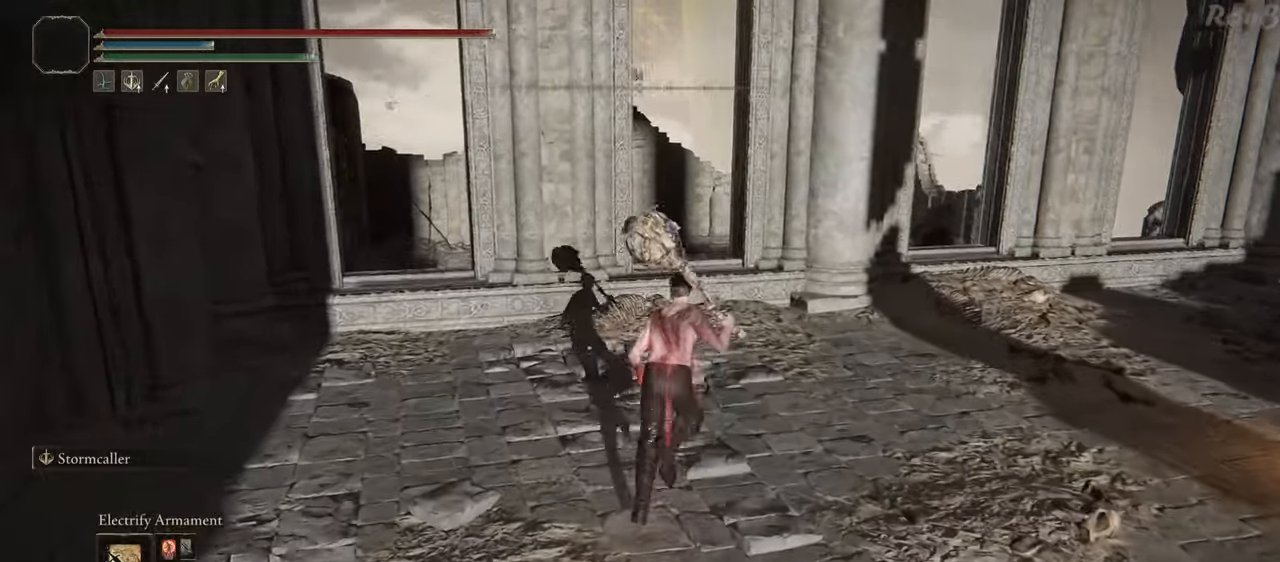
{"buttons": ["R1"], "left_stick": "up", "right_stick": "center", "events": [[283, "right_stick", "center"]]}
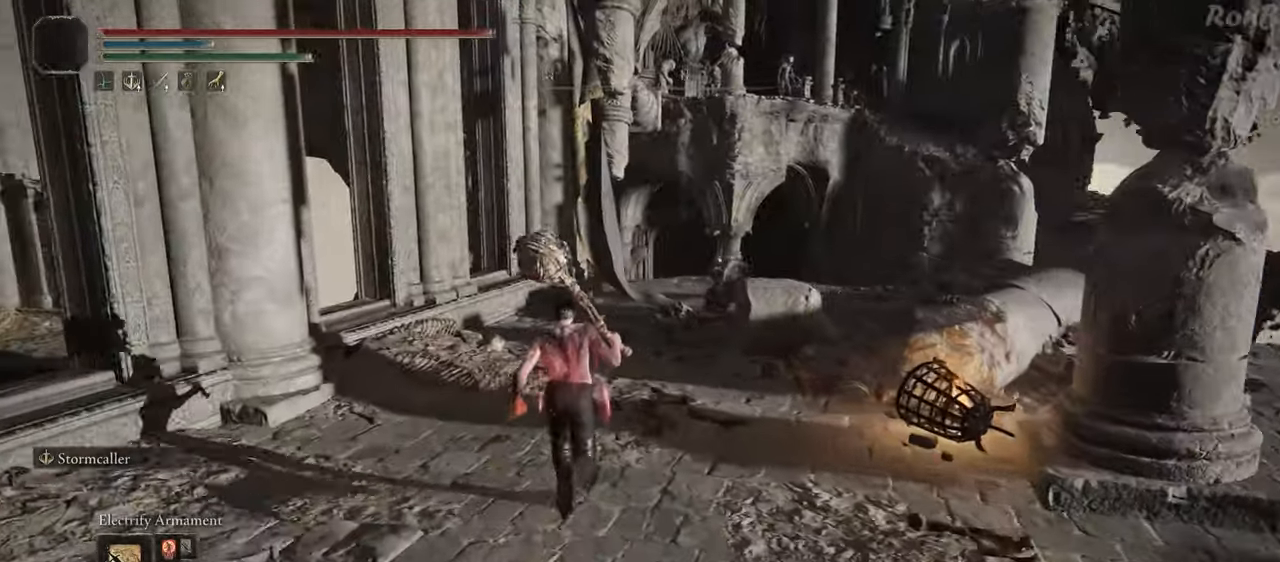
{"buttons": ["R1"], "left_stick": "up", "right_stick": "center", "events": [[17, "TRIANGLE", "down"], [67, "R2", "down"], [183, "TRIANGLE", "up"], [217, "R2", "up"], [367, "R3", "down"], [467, "R3", "up"]]}
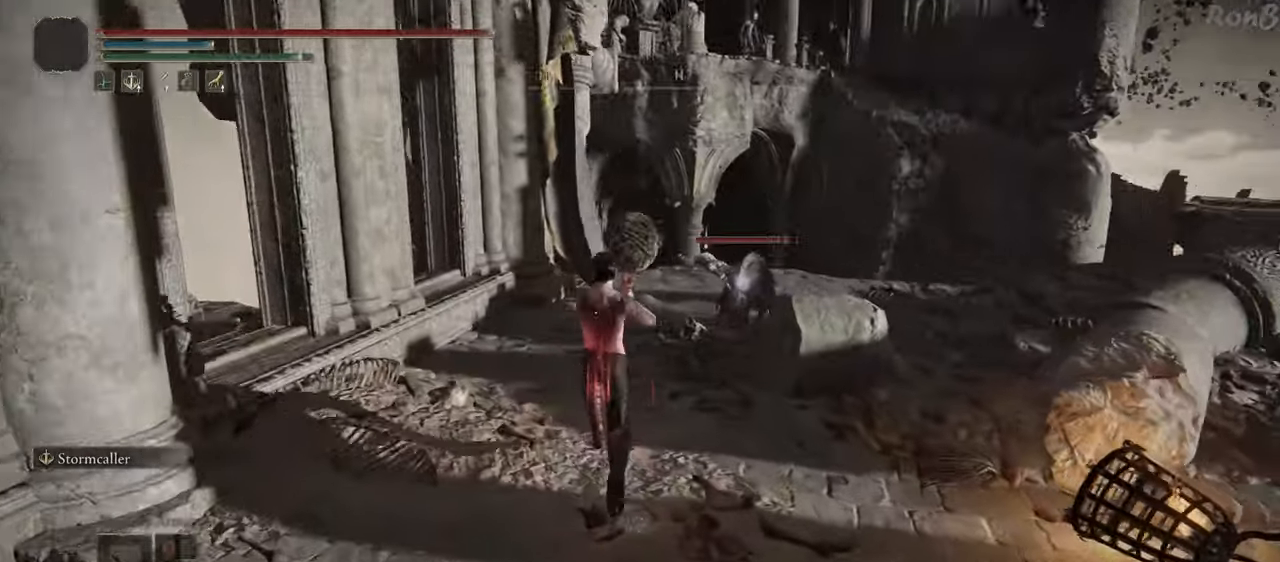
{"buttons": ["R1"], "left_stick": "up", "right_stick": "center", "events": [[283, "CIRCLE", "down"], [400, "CIRCLE", "up"]]}
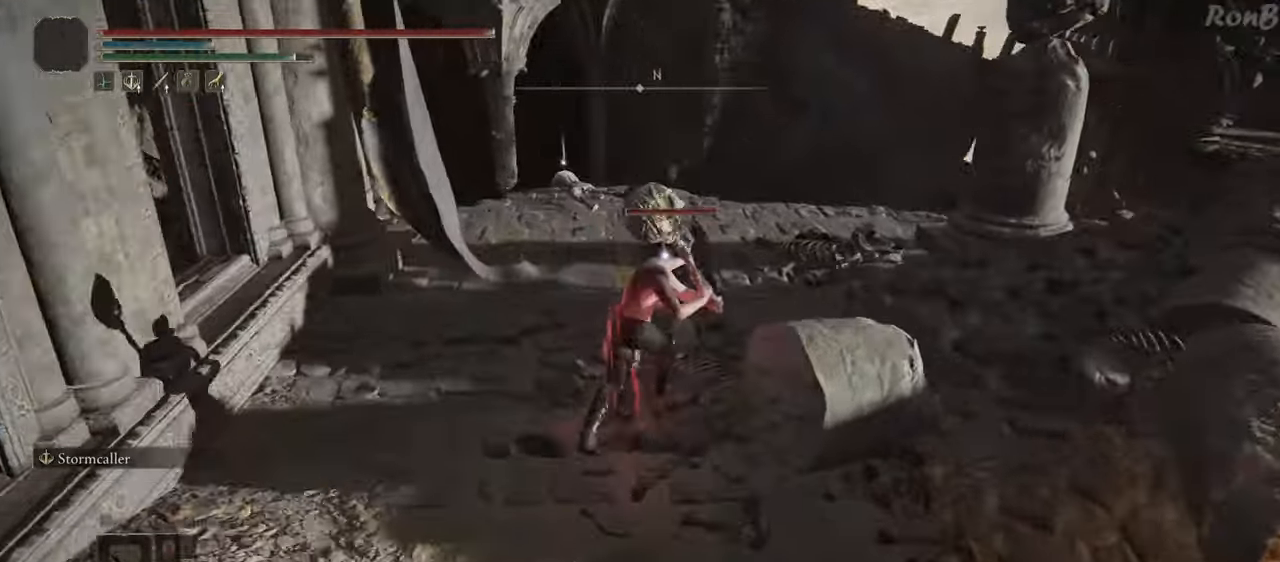
{"buttons": [], "left_stick": "up", "right_stick": "center", "events": [[100, "R1", "up"]]}
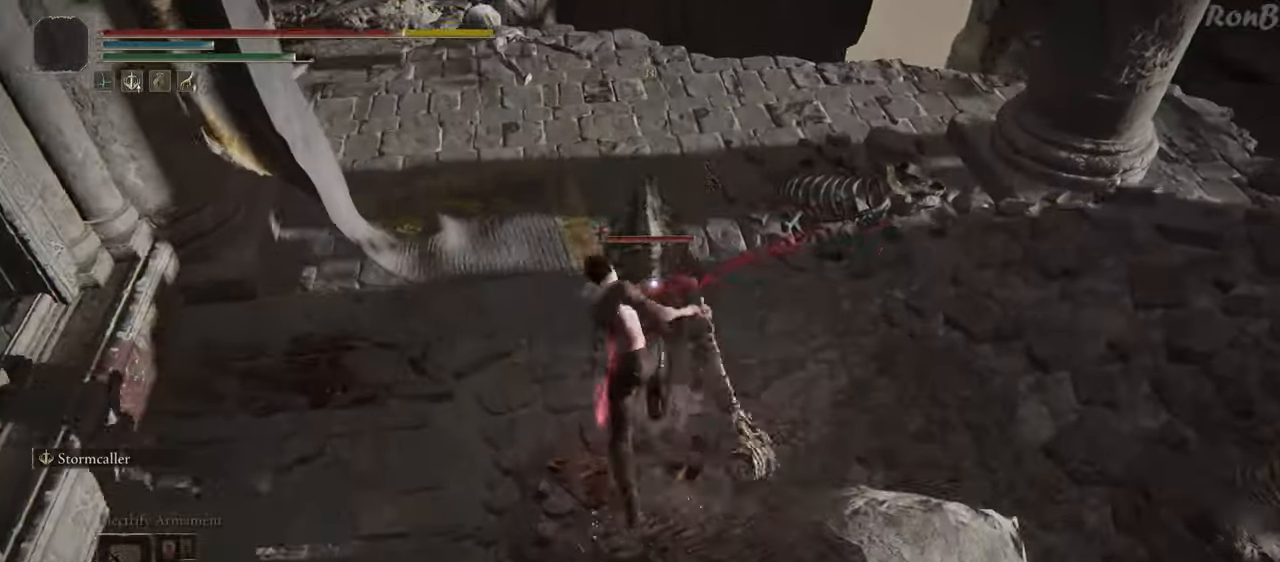
{"buttons": [], "left_stick": "up", "right_stick": "center", "events": []}
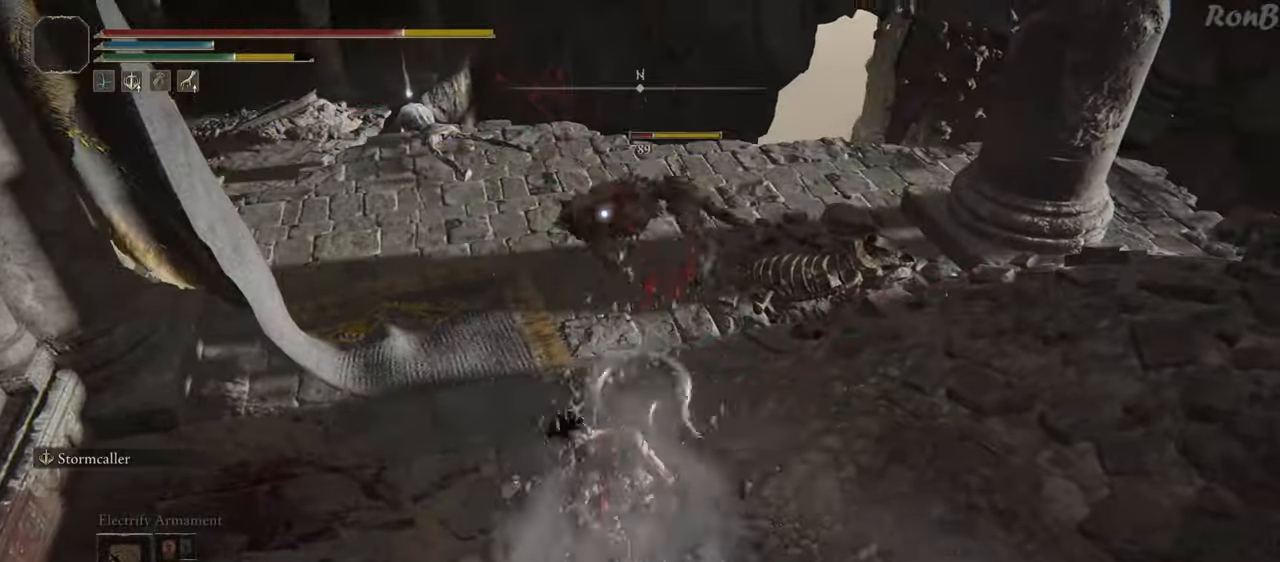
{"buttons": [], "left_stick": "up", "right_stick": "center", "events": []}
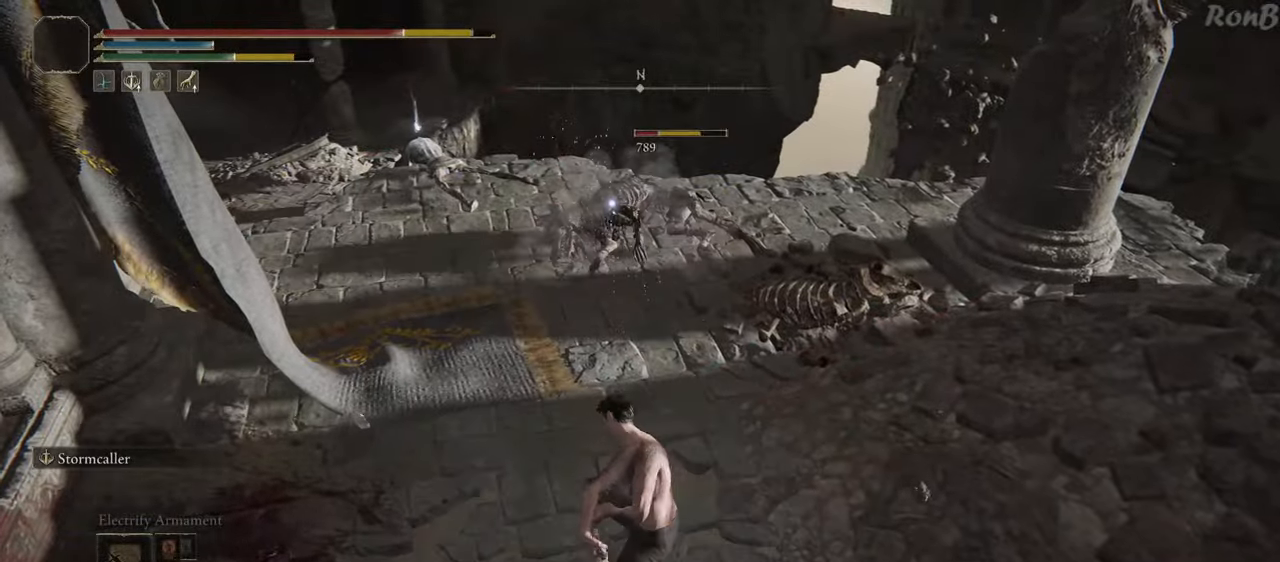
{"buttons": [], "left_stick": "up", "right_stick": "center", "events": []}